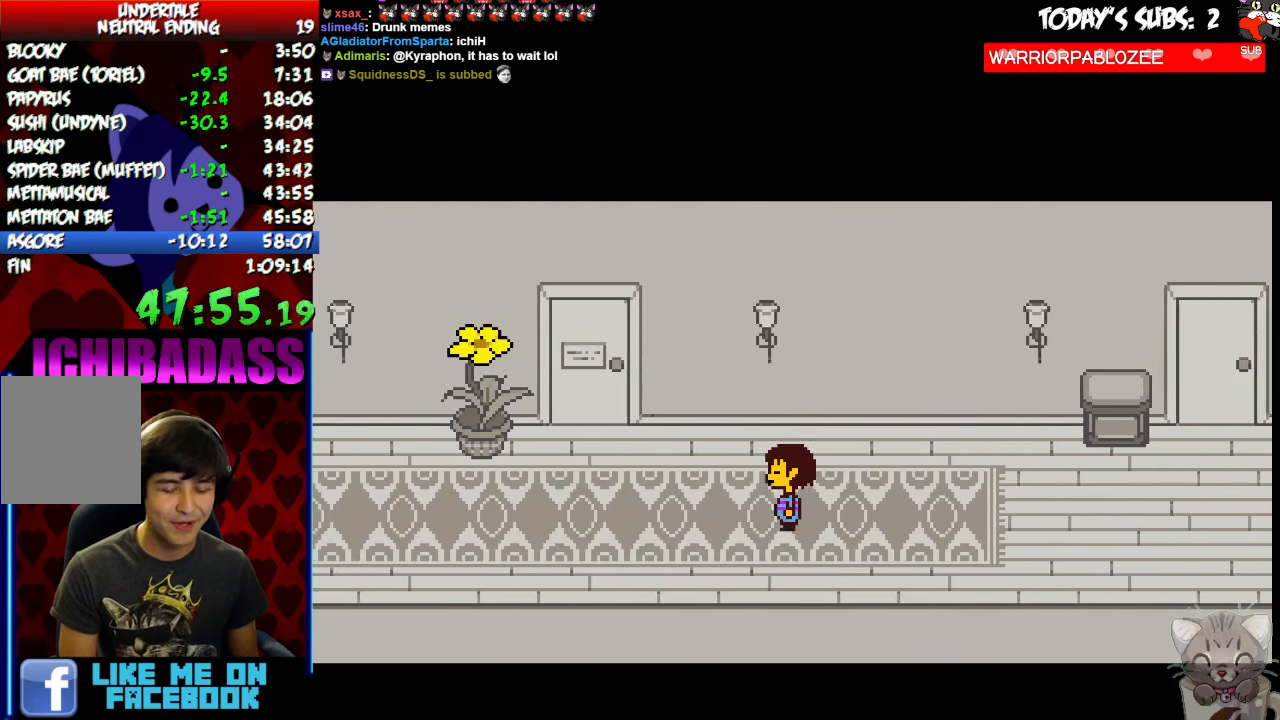
Gameplay with keyboard; each line is a JSON object with the keys held at the frame after it. "events" lists presses ("down") and releases ("up") of "c", "down", "escape", "left", "return", "right", "shift", "up", "x" and "z" between this image and that frame as [ms after this image, input, new state], when the widget could be followed in between. No other keys are recorded. Mouse input is not recorded.
{"keys": ["left"], "events": [[67, "x", "up"], [167, "z", "down"], [200, "x", "down"], [200, "z", "up"], [267, "x", "up"], [367, "z", "down"], [400, "x", "down"], [400, "z", "up"], [467, "x", "up"]]}
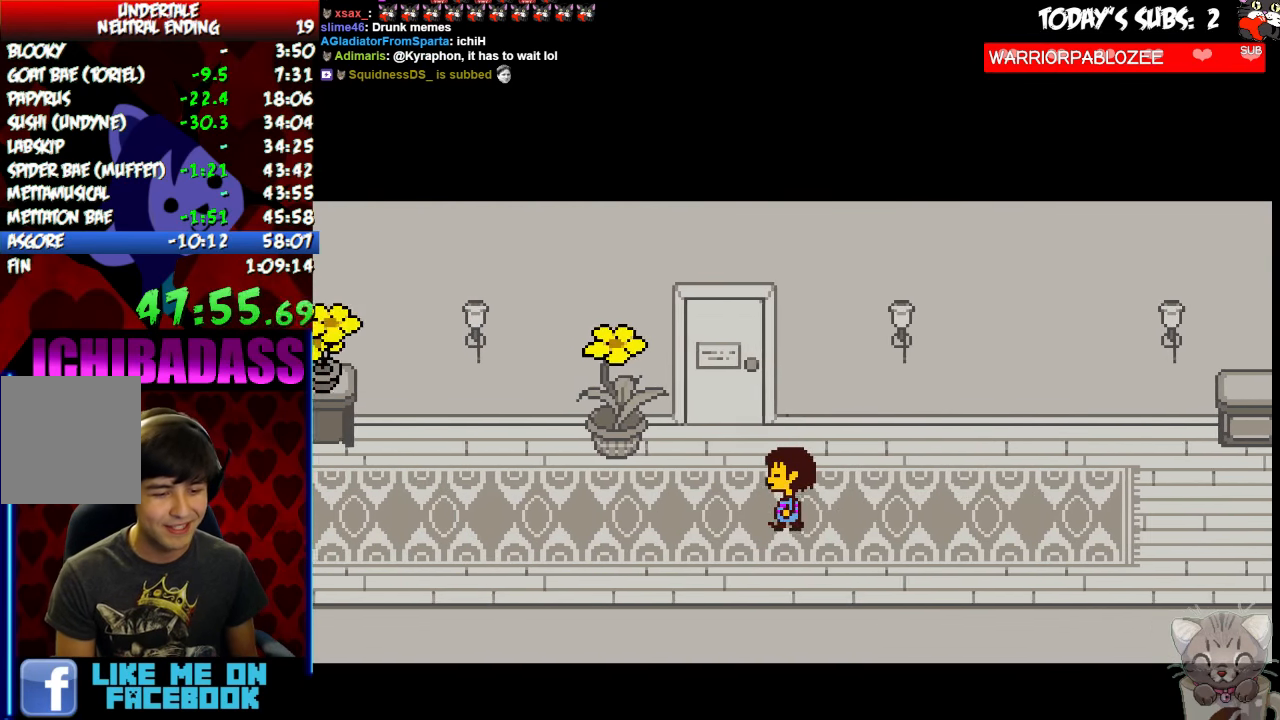
{"keys": ["left"], "events": [[34, "z", "down"], [100, "x", "down"], [100, "z", "up"], [167, "x", "up"]]}
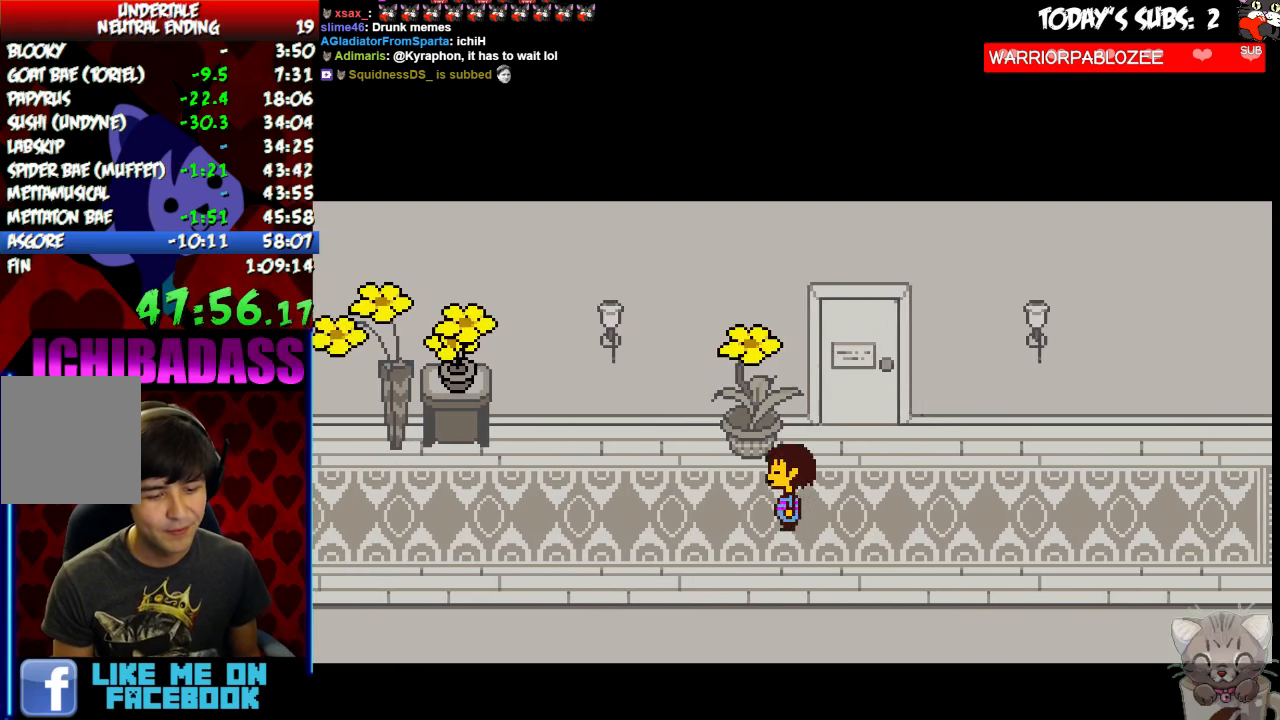
{"keys": ["left"], "events": []}
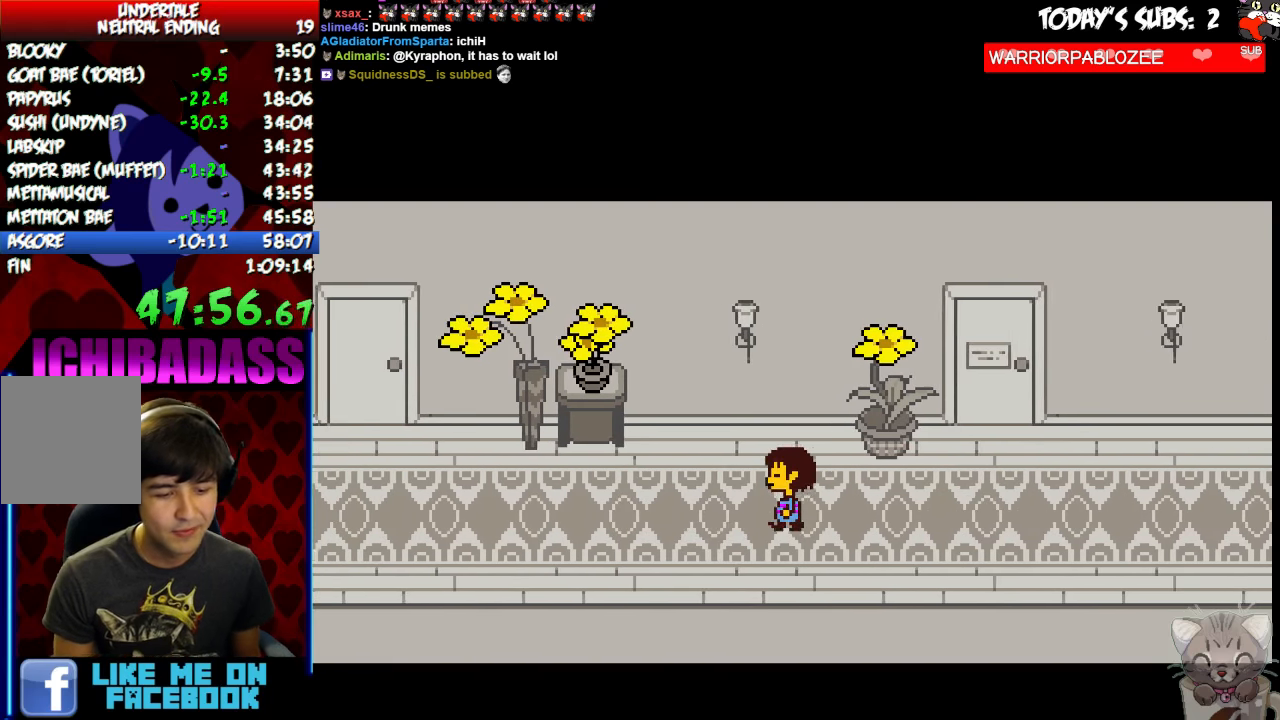
{"keys": ["left"], "events": []}
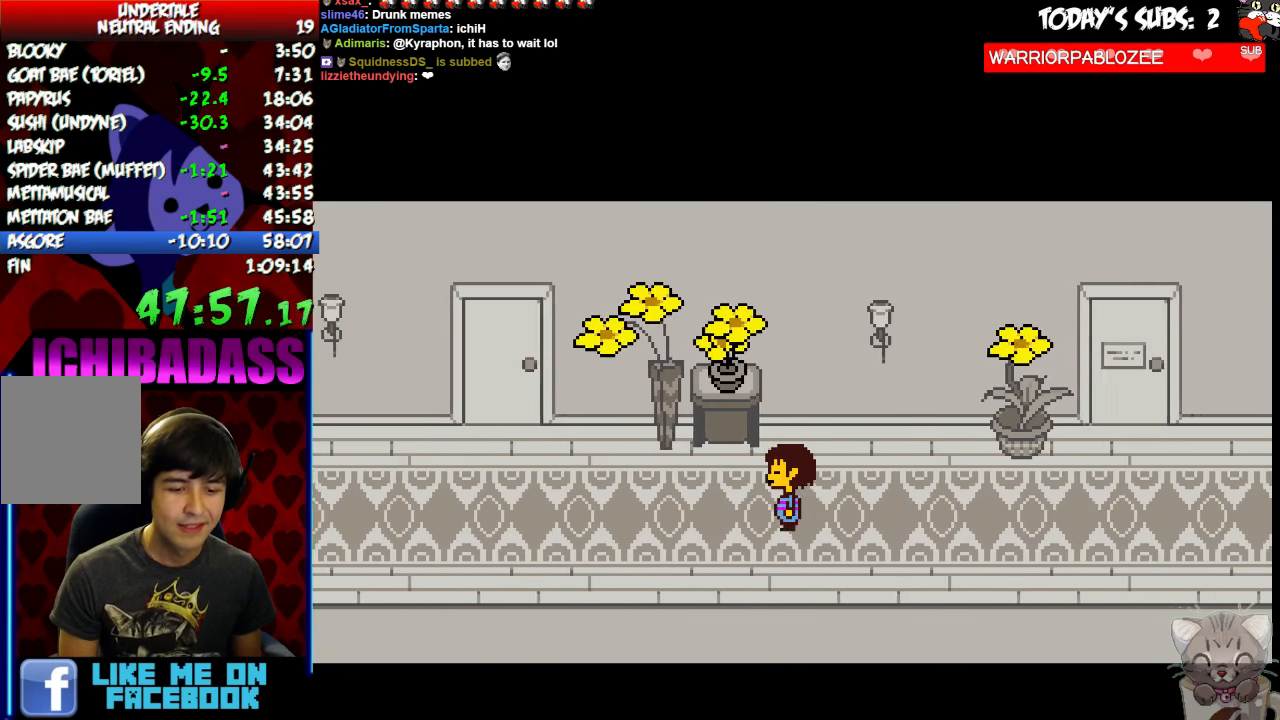
{"keys": ["left"], "events": []}
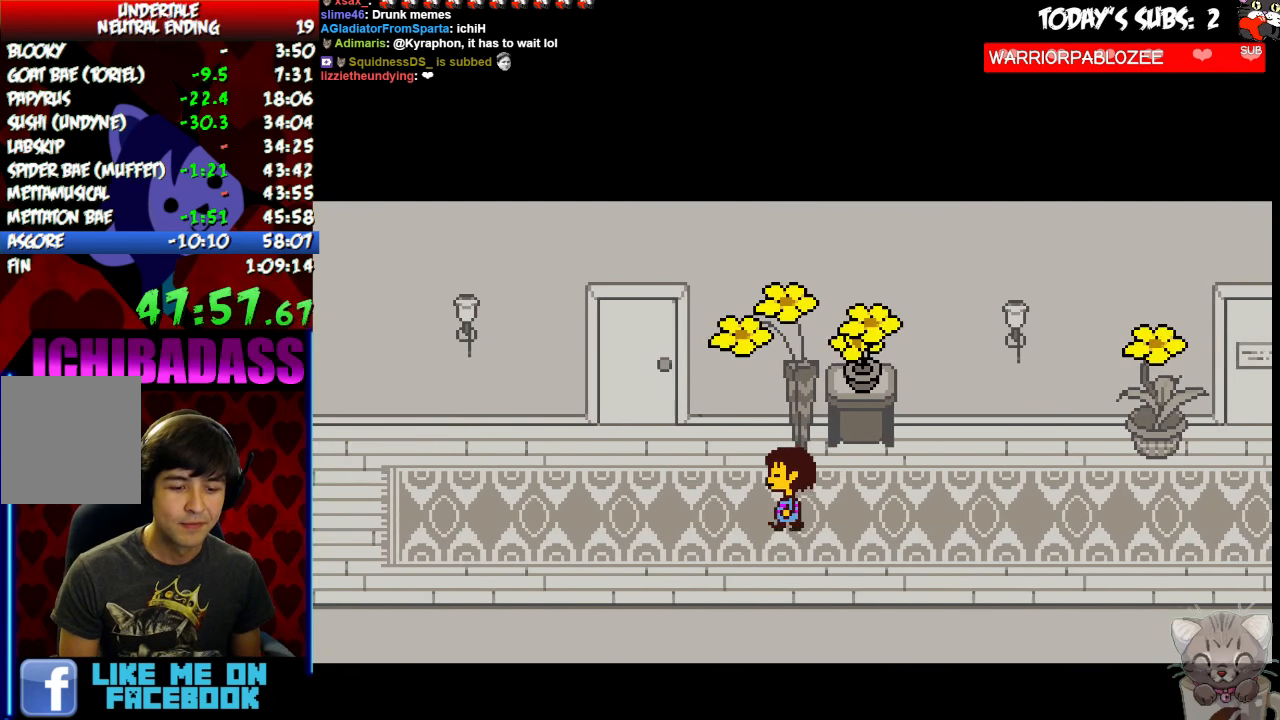
{"keys": ["left"], "events": []}
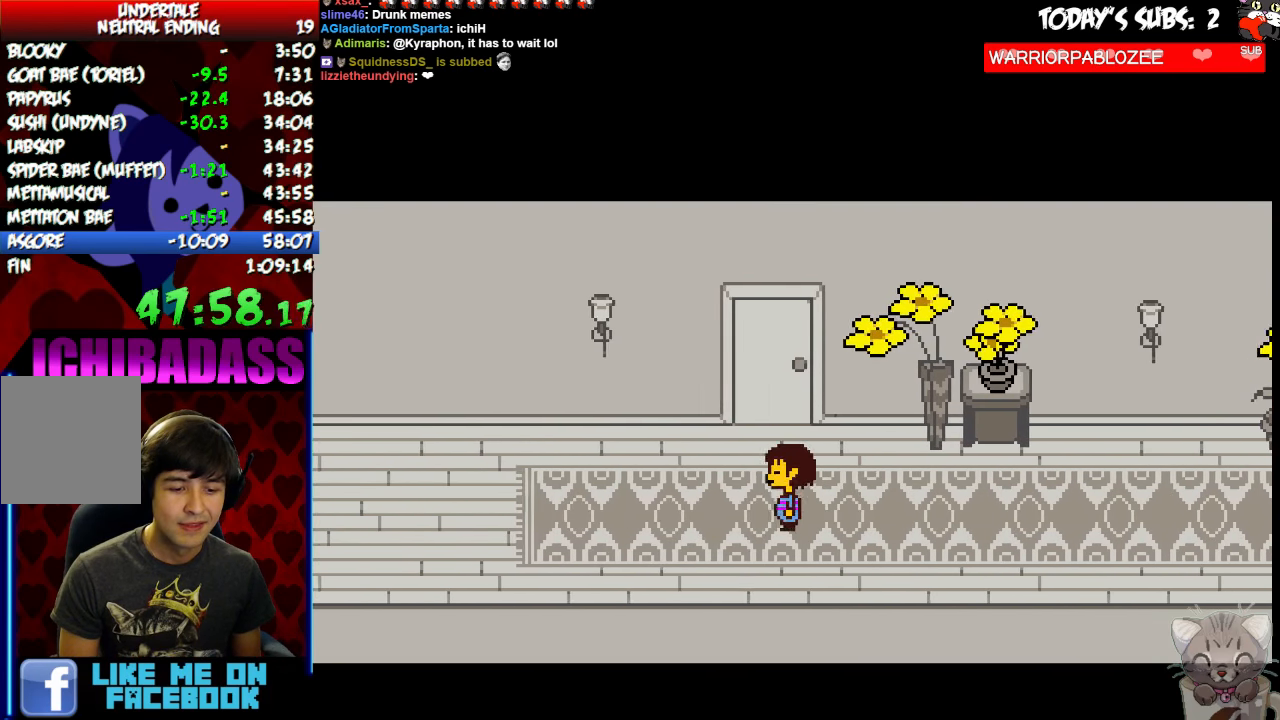
{"keys": ["left"], "events": []}
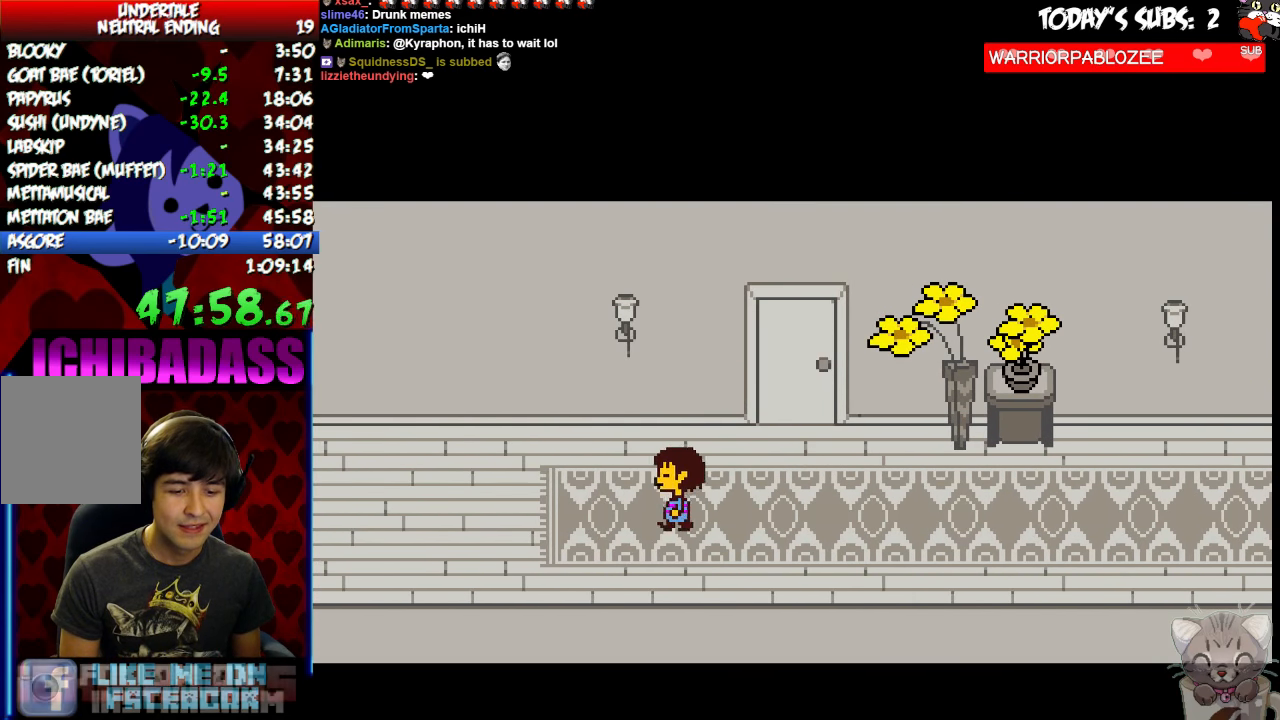
{"keys": ["left"], "events": []}
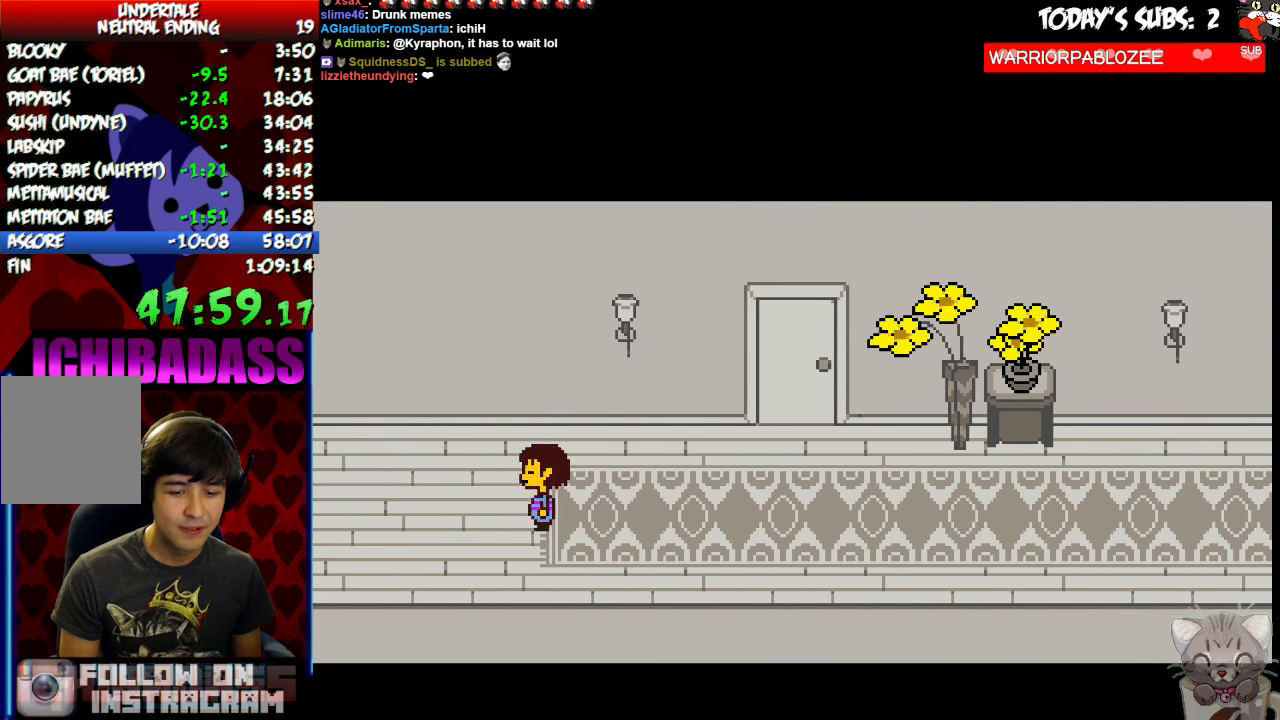
{"keys": ["left", "up"], "events": [[367, "up", "down"]]}
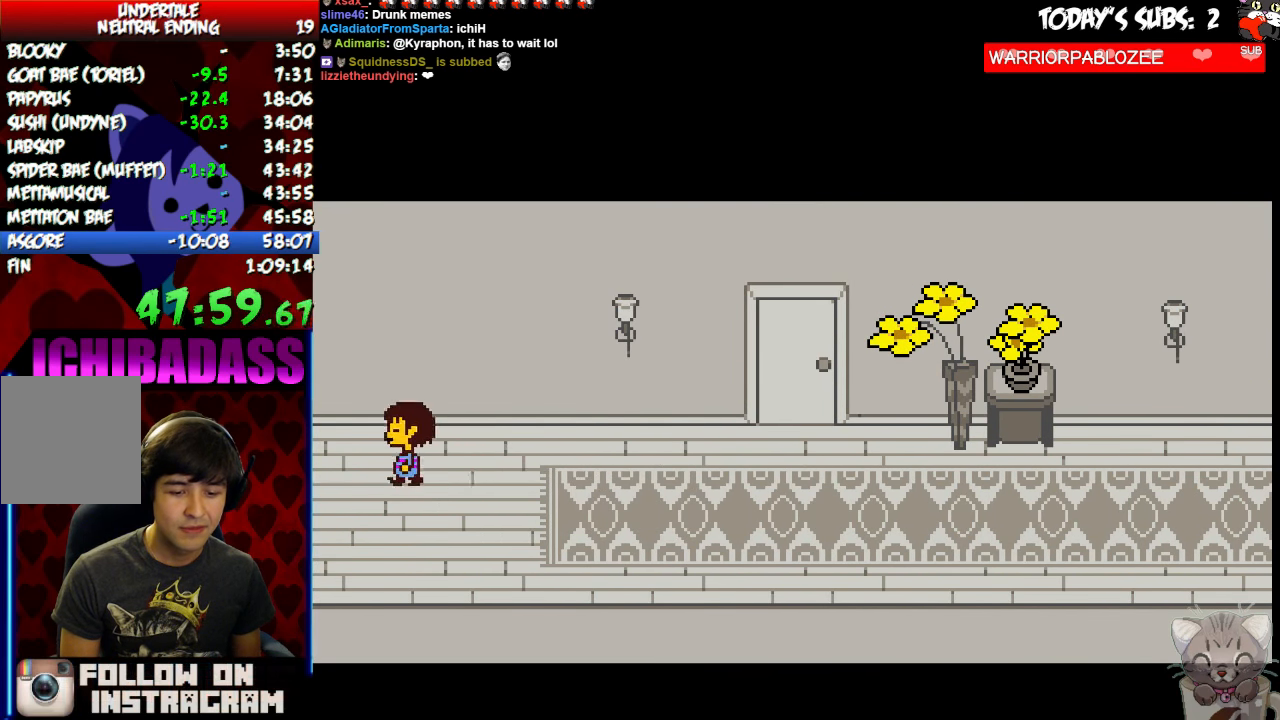
{"keys": ["left", "up"]}
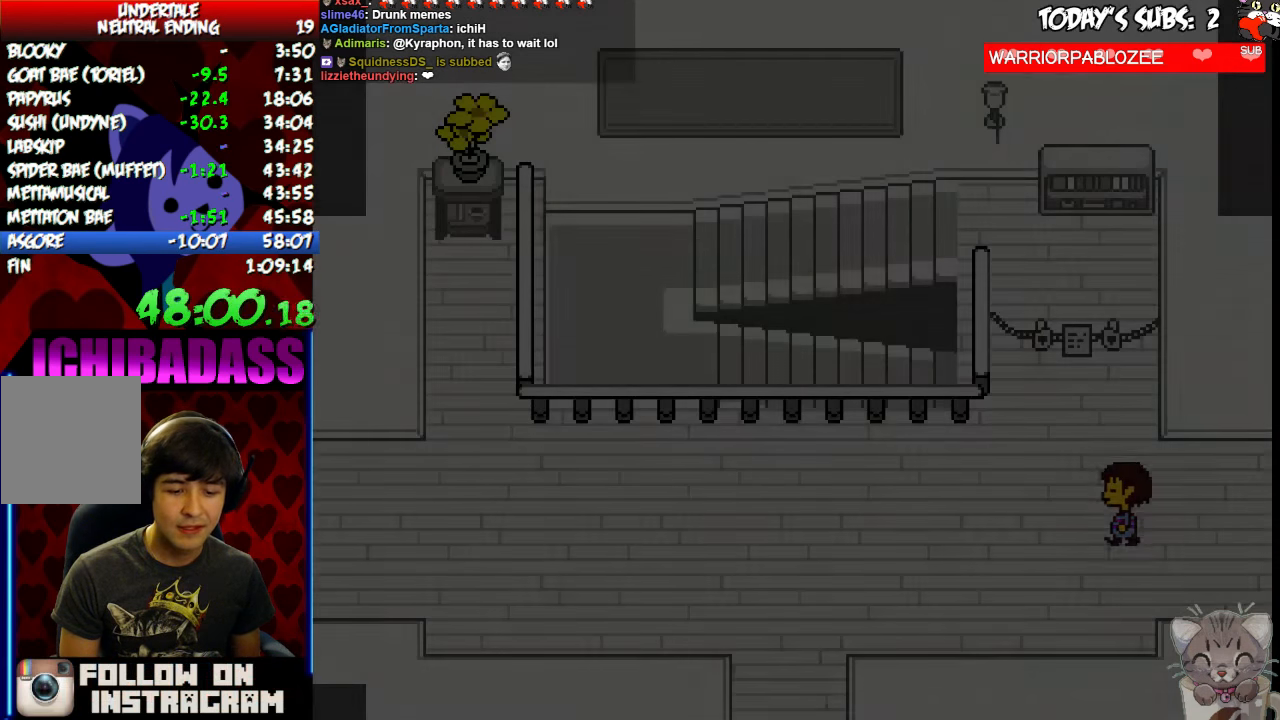
{"keys": ["up", "x"], "events": [[33, "z", "down"], [133, "x", "down"], [133, "z", "up"], [200, "x", "up"], [267, "z", "down"], [300, "left", "up"], [300, "z", "up"], [333, "x", "down"], [400, "x", "up"], [467, "z", "down"], [500, "x", "down"], [500, "z", "up"]]}
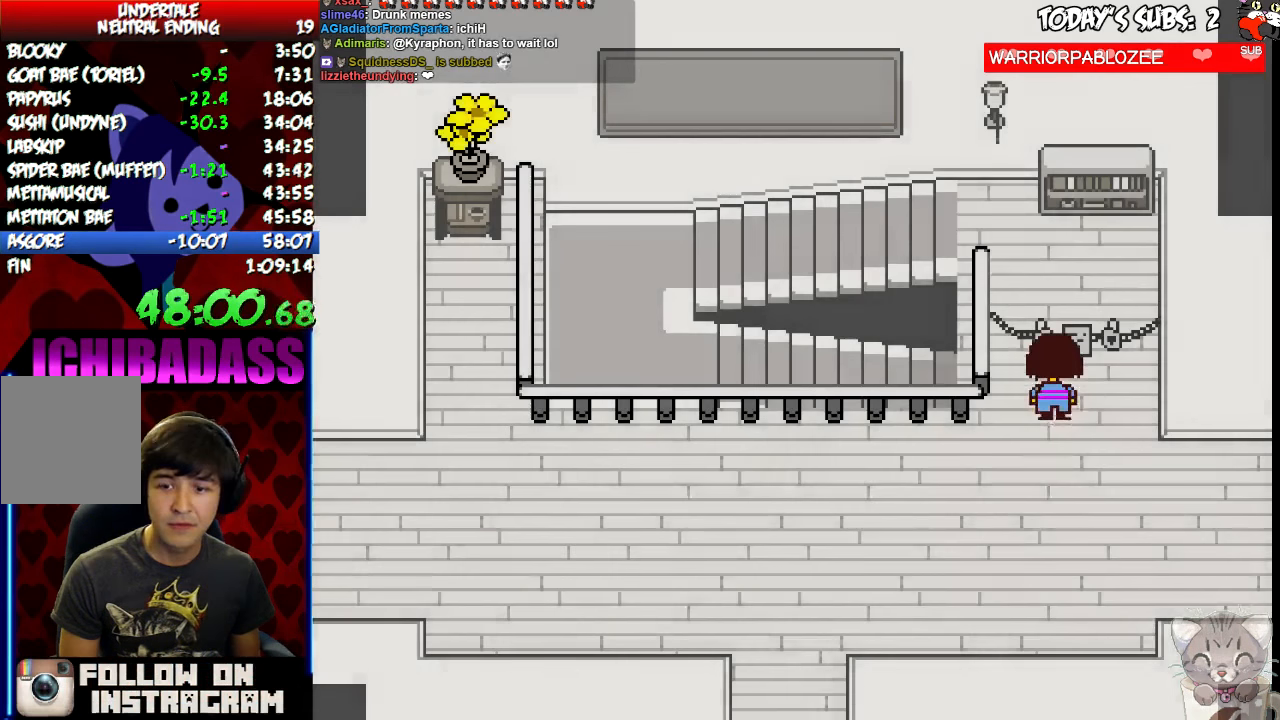
{"keys": ["left", "up"], "events": [[33, "x", "up"], [133, "z", "down"], [167, "x", "down"], [167, "z", "up"], [233, "x", "up"], [267, "z", "down"], [333, "x", "down"], [333, "z", "up"], [367, "left", "down"], [400, "x", "up"], [433, "z", "down"], [500, "z", "up"]]}
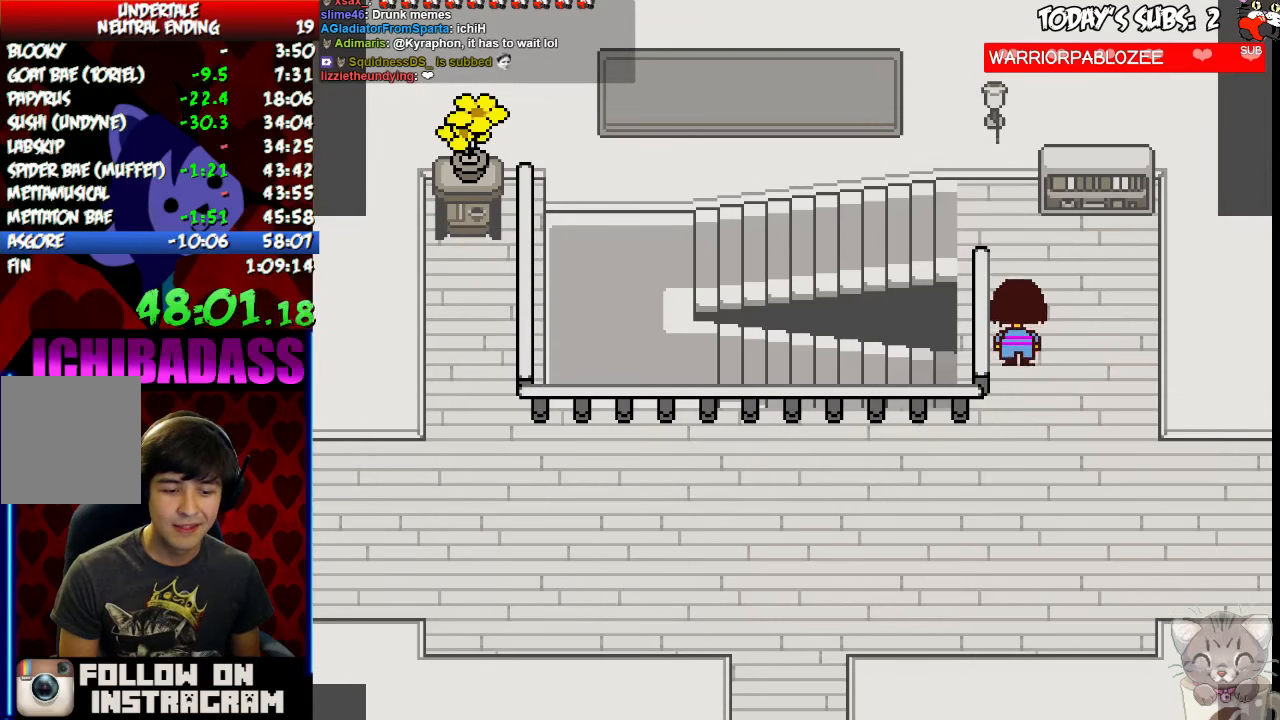
{"keys": ["left"], "events": [[500, "up", "up"]]}
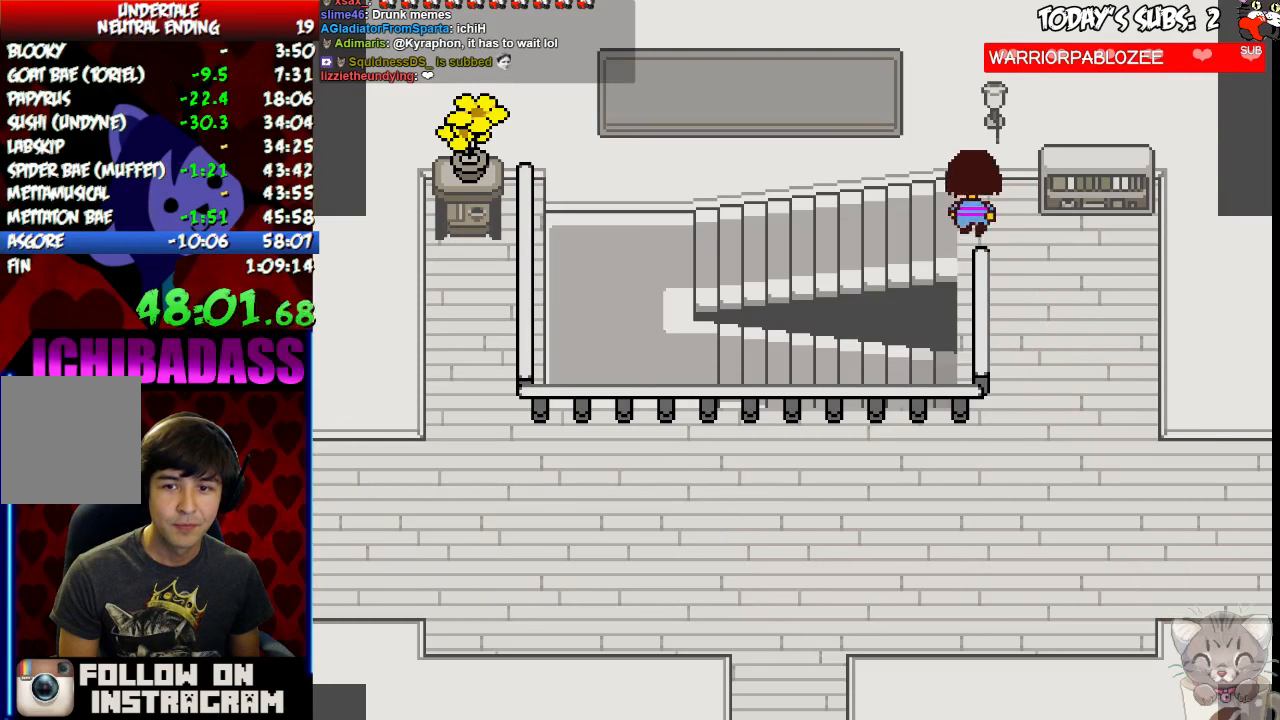
{"keys": ["left"], "events": []}
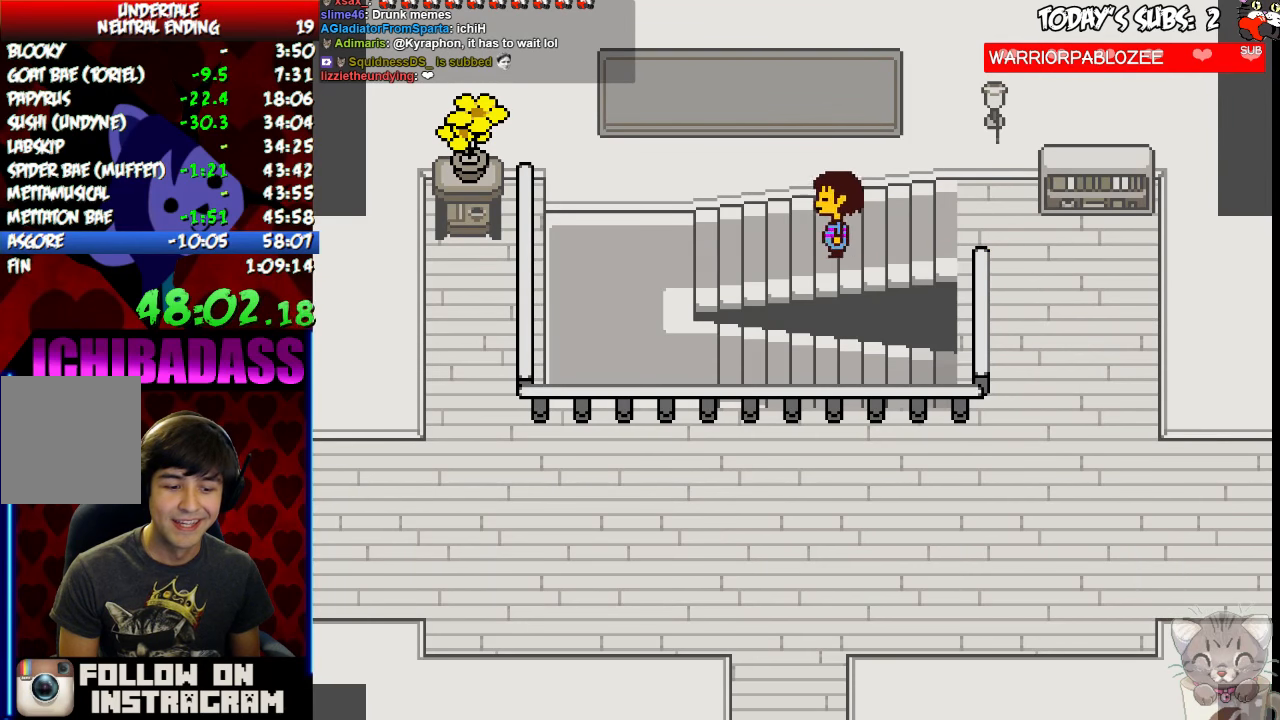
{"keys": ["left"], "events": []}
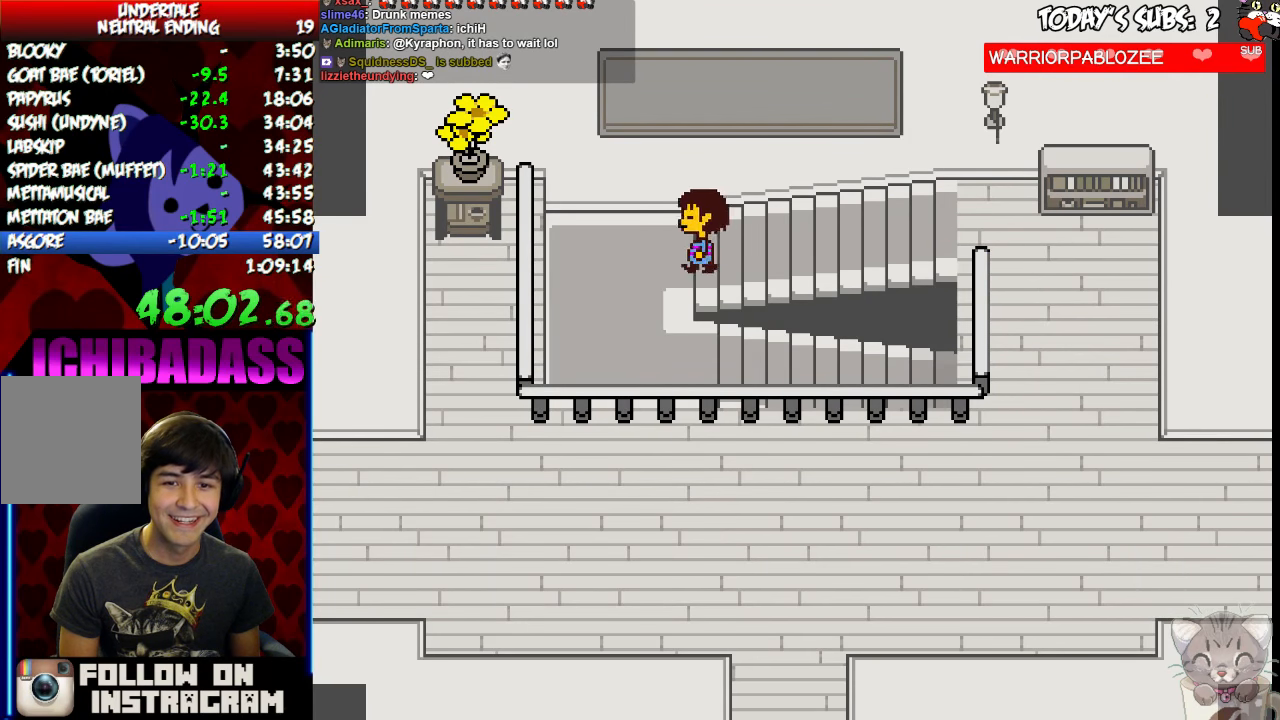
{"keys": ["right"]}
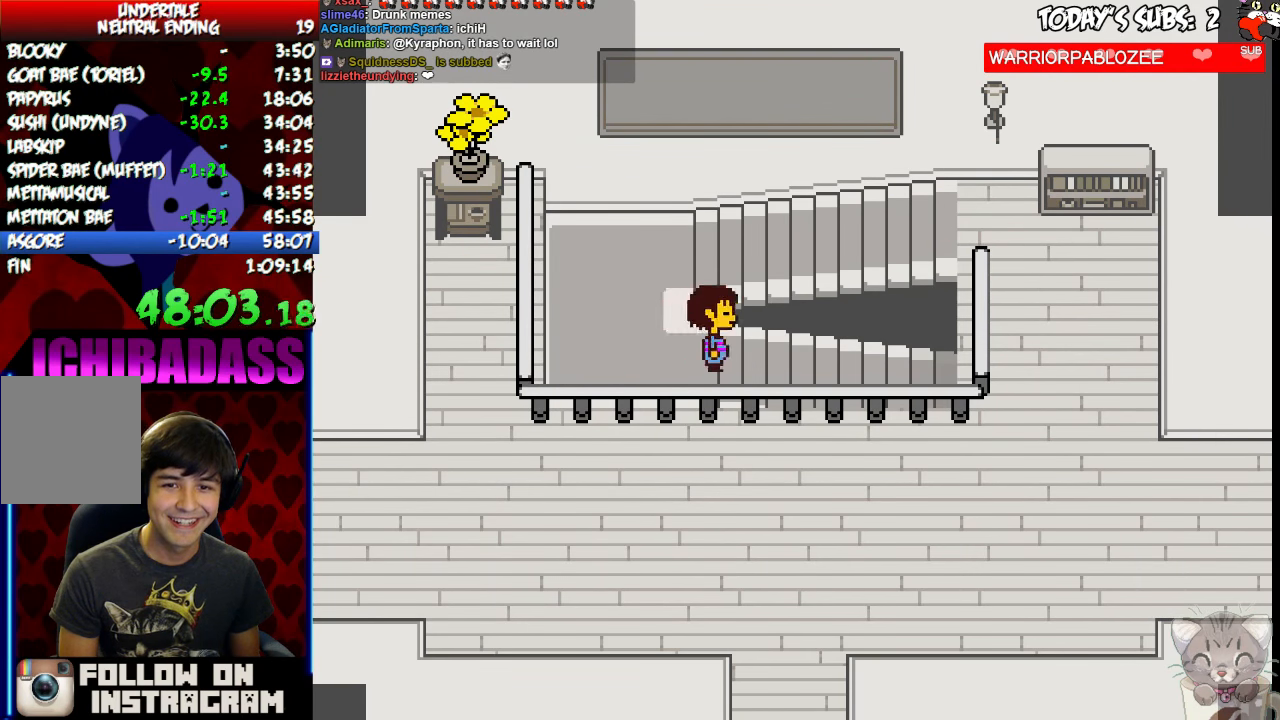
{"keys": ["right"], "events": [[300, "z", "down"], [333, "x", "down"], [333, "z", "up"], [400, "x", "up"], [466, "z", "down"], [500, "z", "up"]]}
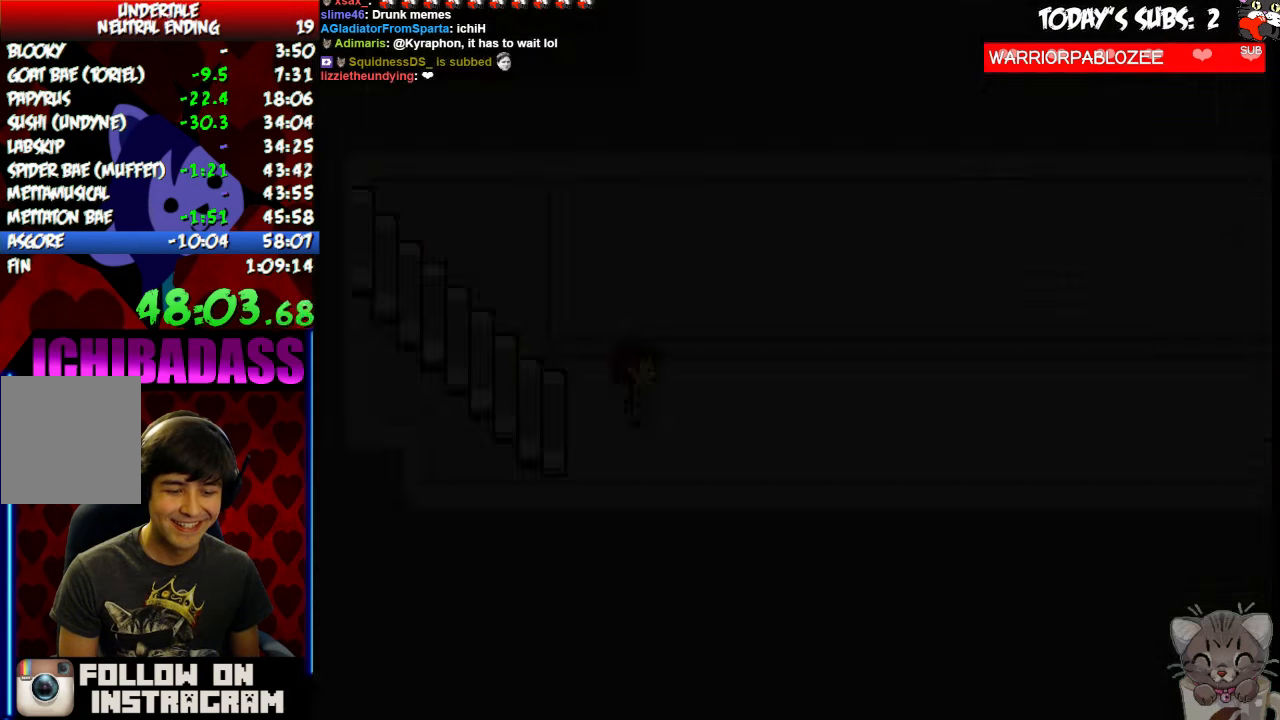
{"keys": ["right"], "events": [[33, "x", "down"], [66, "x", "up"], [133, "z", "down"], [200, "x", "down"], [200, "z", "up"], [266, "x", "up"], [333, "z", "down"], [400, "x", "down"], [400, "z", "up"], [466, "x", "up"]]}
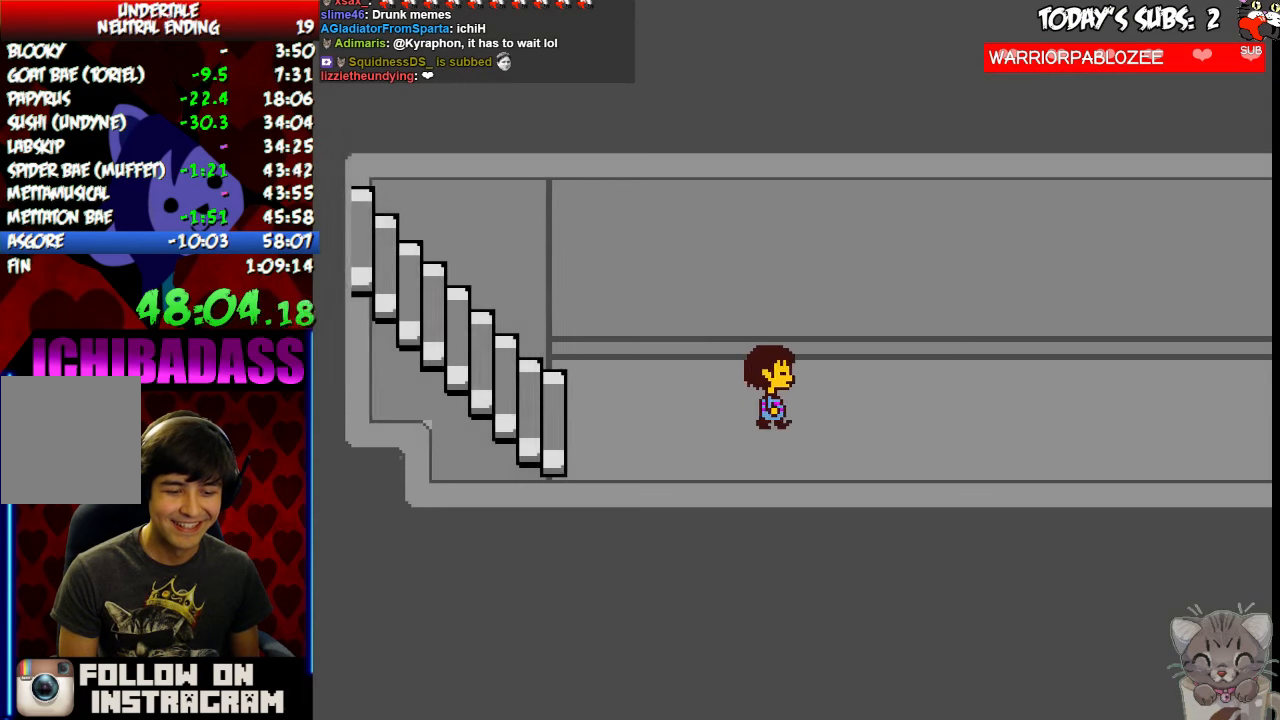
{"keys": ["return", "right", "shift"]}